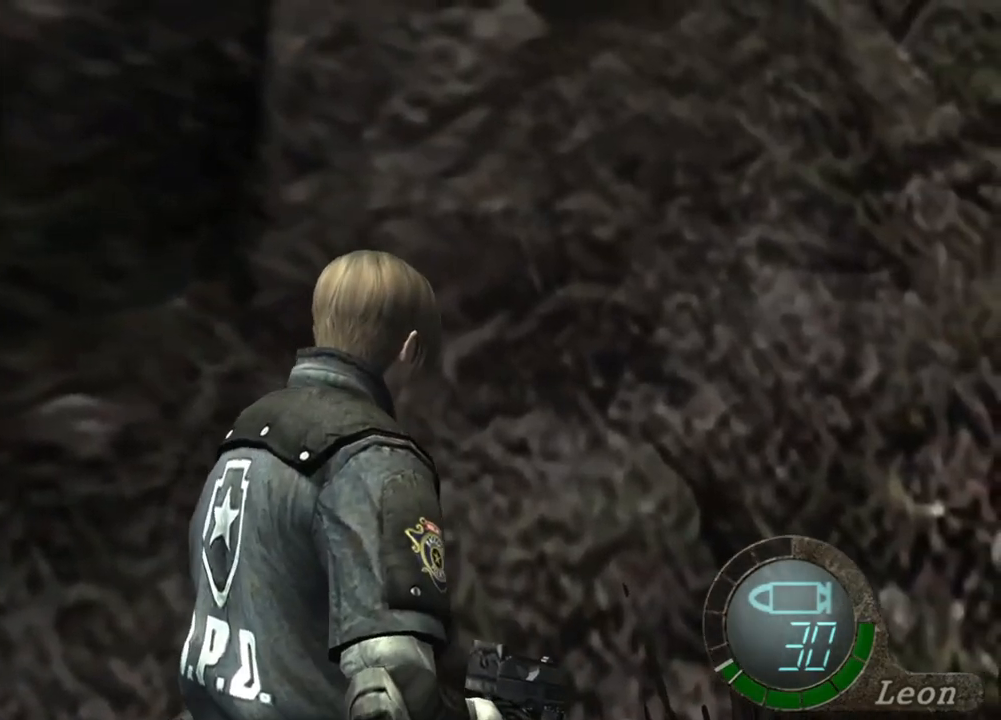
Gameplay with keyboard and mouse; each line is a JSON object with the keys and mouse buttons held at the frame after it. "events" lists presses ("down") and releases ("up") of "1", "2", "3", "4", "5", "a", "alt", "b", "c", "ctrl", "d", "e", "f", "g", "q", "r", "s", "shift", "space", "t", "tab", "tilde", "v", "w", "x", "z", "mouse_left", "mouse_wheel", "mouse_right", "mouse_mb4" and "mouse_mb5" between this image and that frame as [ms after this image, input, new state], when the widget could be followed in between. "mouse_left", "mouse_wheel", "mouse_right", "mouse_mb4", "mouse_mb5" = the "left", "wheel", "right", "mb4", "mb5" buttons of the "mouse" list. No other keys are recorded. "wheel" means that the mouse wheel is clicked or scrolled. Mouse movement is not recorded.
{"keys": ["shift", "w"], "mouse": [], "events": []}
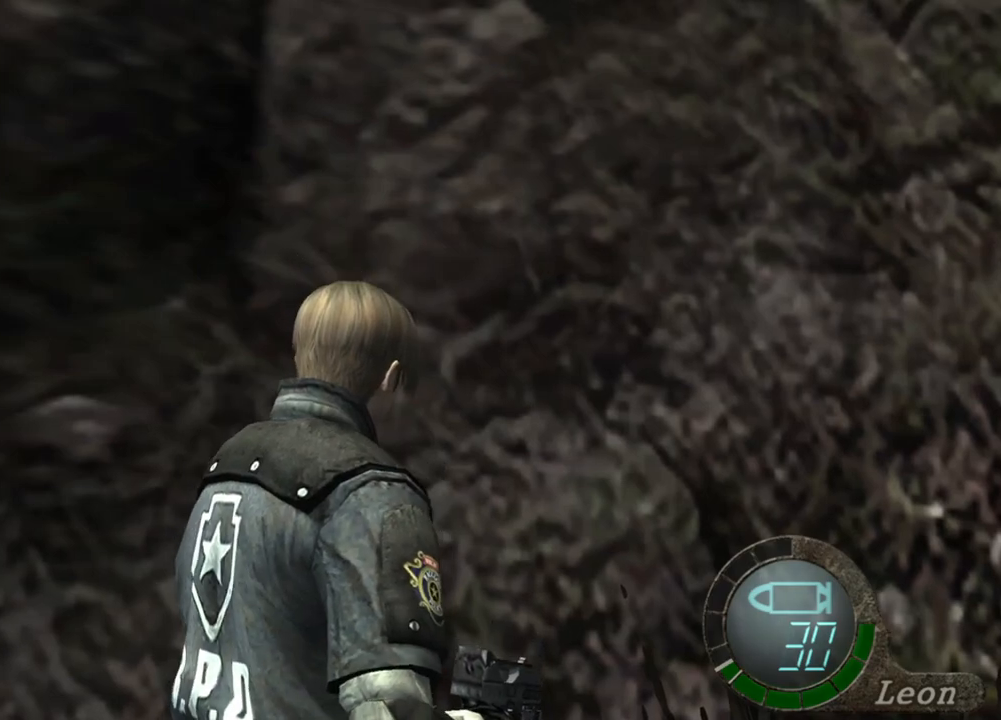
{"keys": ["e", "shift", "w"], "mouse": [], "events": [[100, "e", "down"], [167, "e", "up"], [300, "e", "down"], [367, "e", "up"], [500, "e", "down"]]}
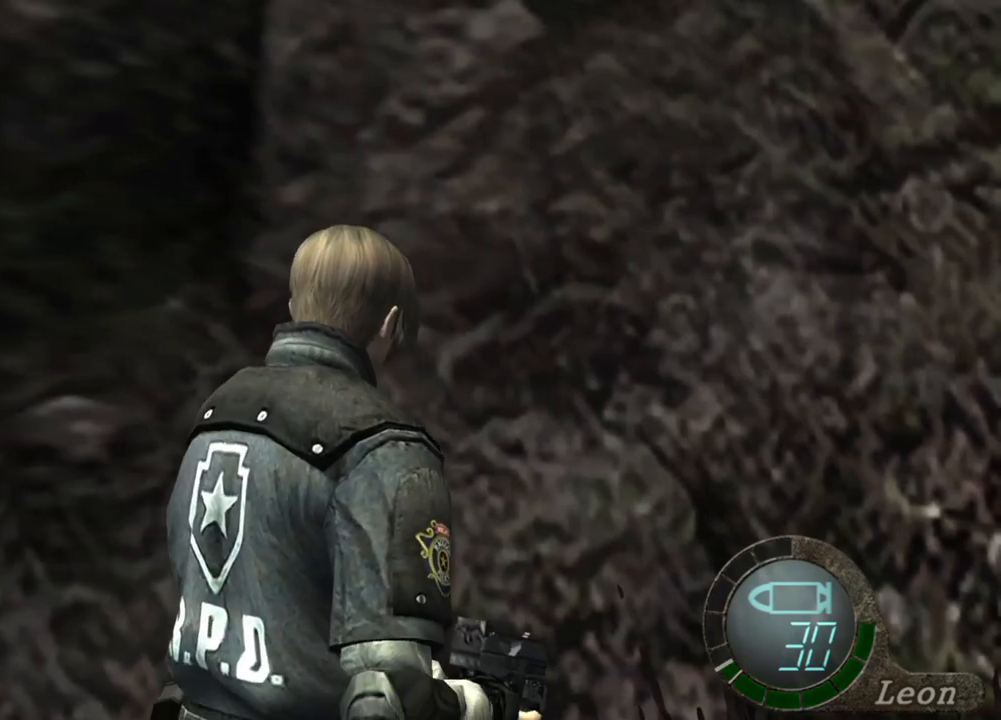
{"keys": ["shift", "w"], "mouse": [], "events": [[67, "e", "up"], [167, "e", "down"], [300, "e", "up"], [367, "e", "down"], [500, "e", "up"]]}
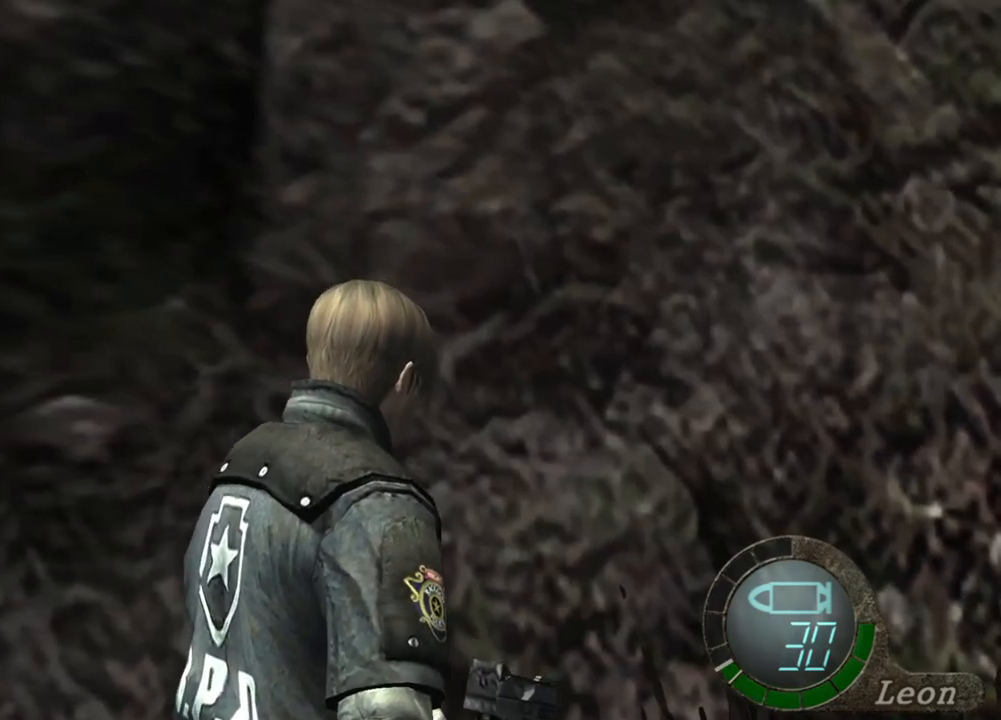
{"keys": ["e", "shift", "w"], "mouse": [], "events": [[67, "e", "down"], [233, "e", "up"], [267, "e", "down"], [400, "e", "up"], [500, "e", "down"]]}
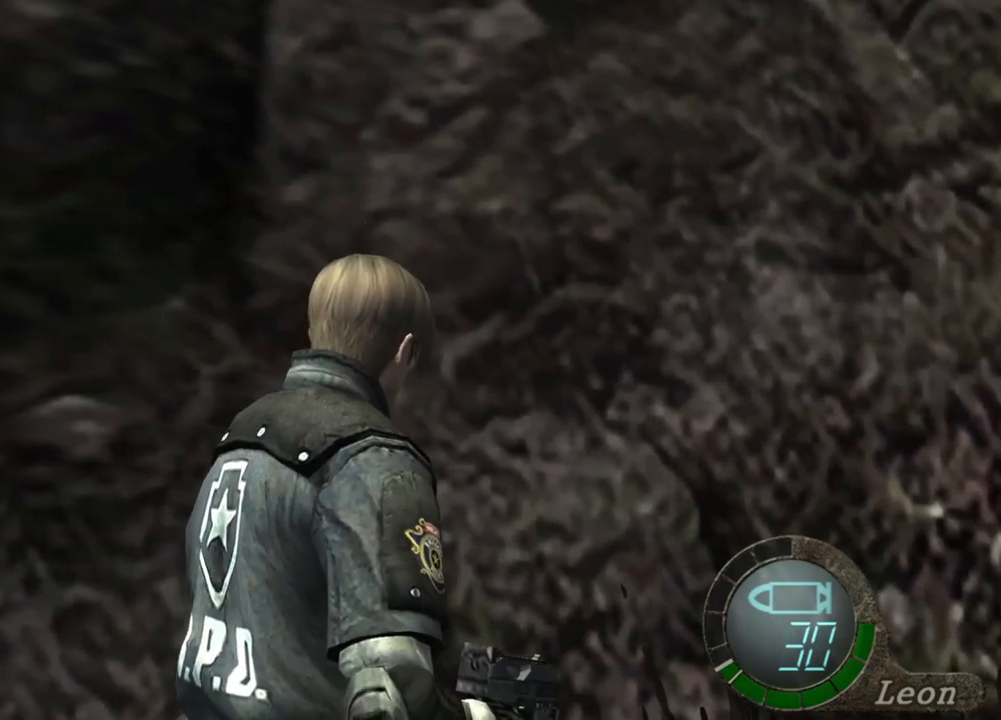
{"keys": ["e", "shift", "w"], "mouse": [], "events": [[100, "e", "up"], [200, "e", "down"]]}
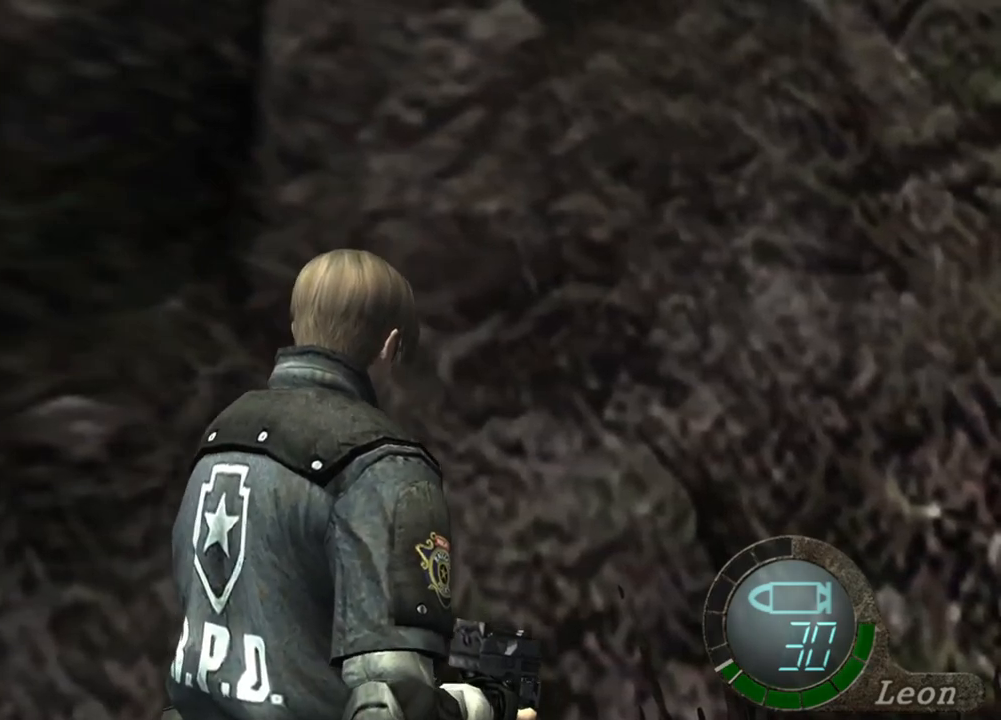
{"keys": ["shift", "w"], "mouse": [], "events": [[33, "e", "up"], [67, "e", "down"], [233, "e", "up"], [300, "e", "down"], [467, "e", "up"]]}
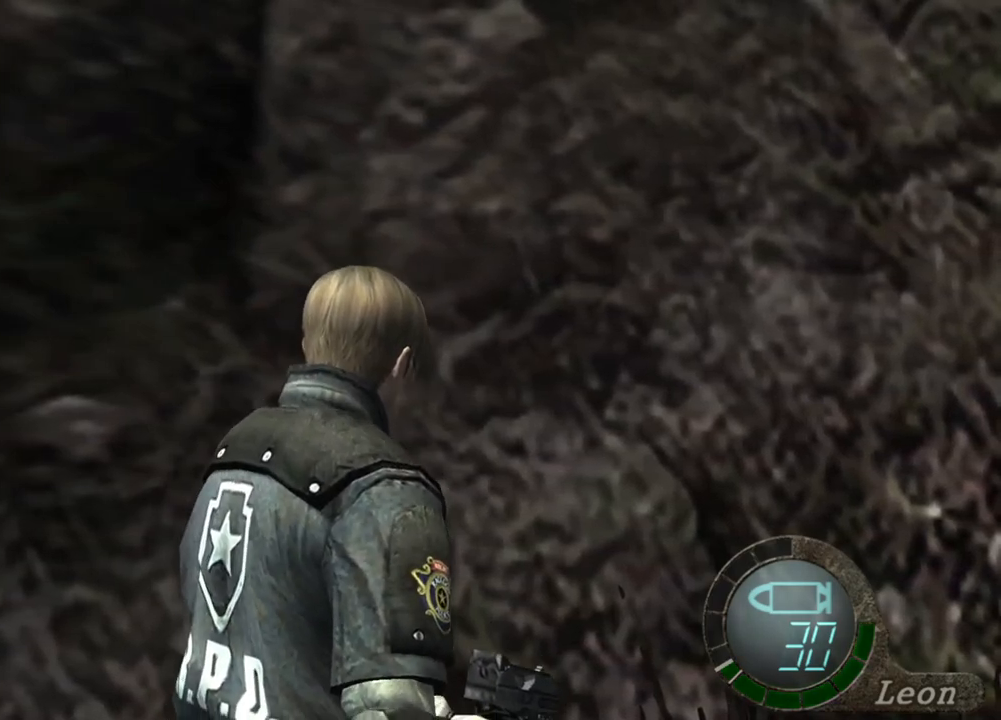
{"keys": ["shift", "w"], "mouse": [], "events": [[33, "e", "down"], [167, "e", "up"], [233, "e", "down"], [400, "e", "up"]]}
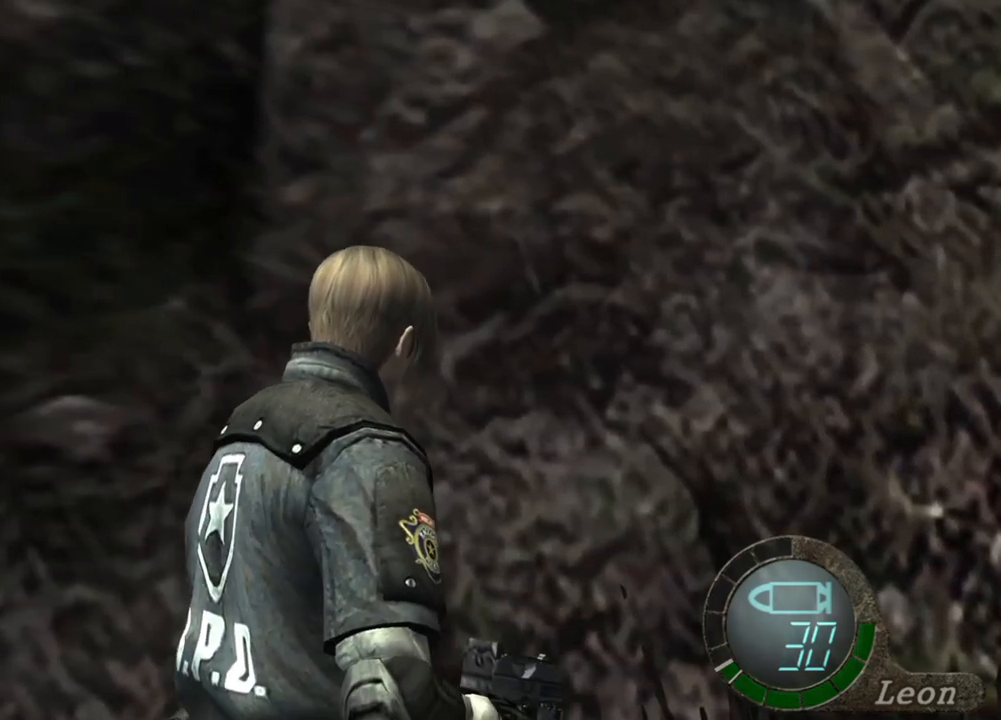
{"keys": ["shift", "w"], "mouse": [], "events": []}
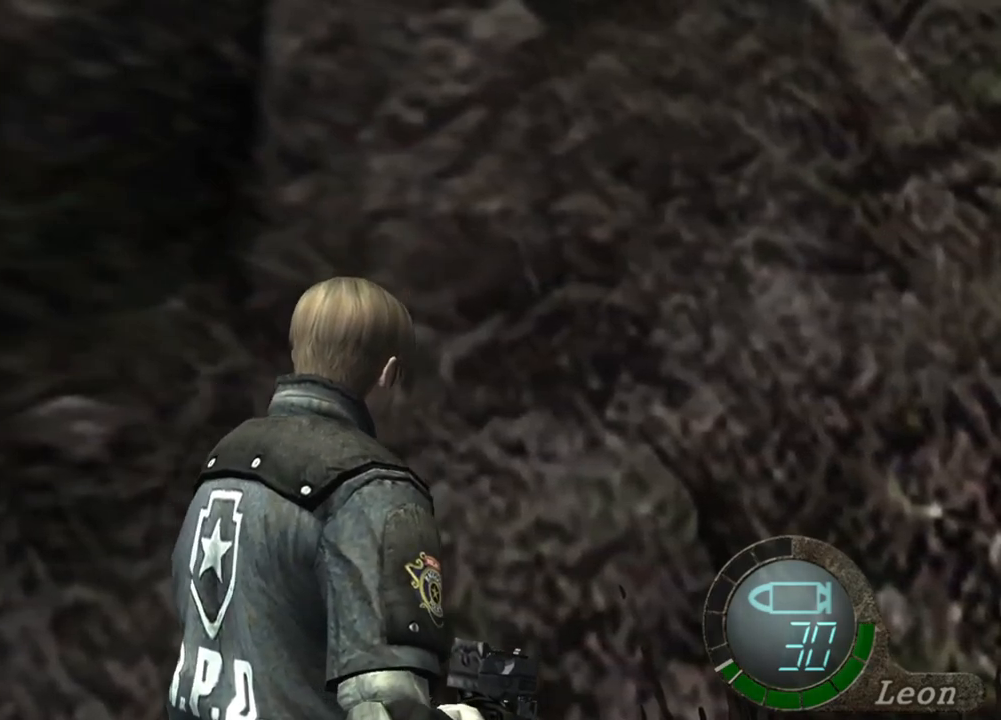
{"keys": ["e", "shift", "w"], "mouse": [], "events": [[67, "e", "down"], [200, "e", "up"], [267, "e", "down"], [400, "e", "up"], [467, "e", "down"]]}
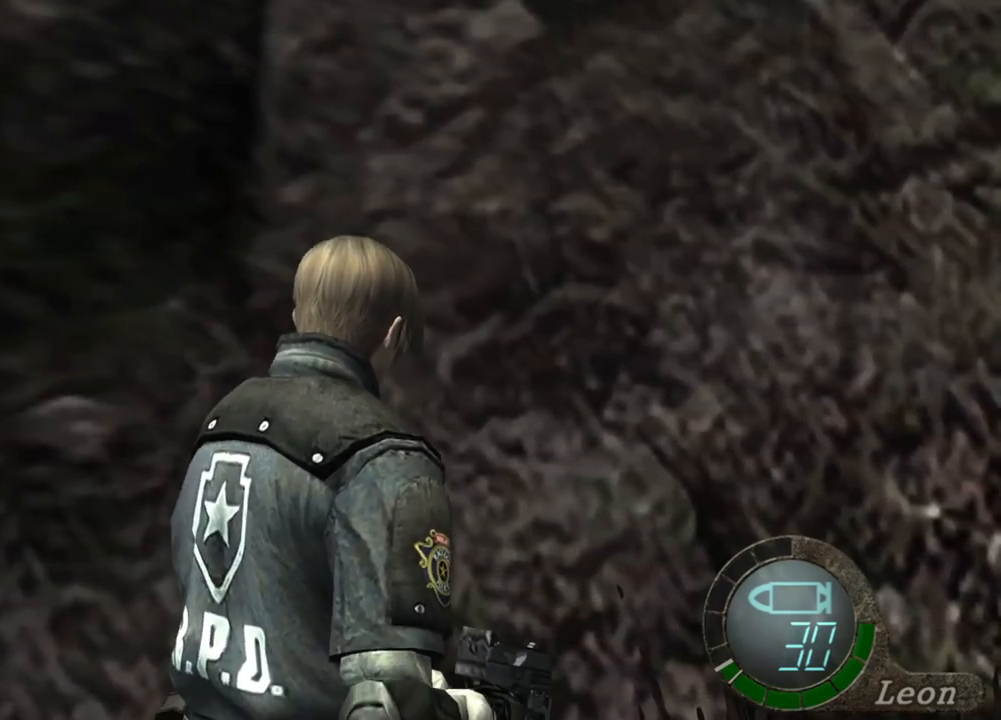
{"keys": ["e", "shift", "w"], "mouse": [], "events": [[133, "e", "up"], [267, "e", "down"], [400, "e", "up"], [467, "e", "down"]]}
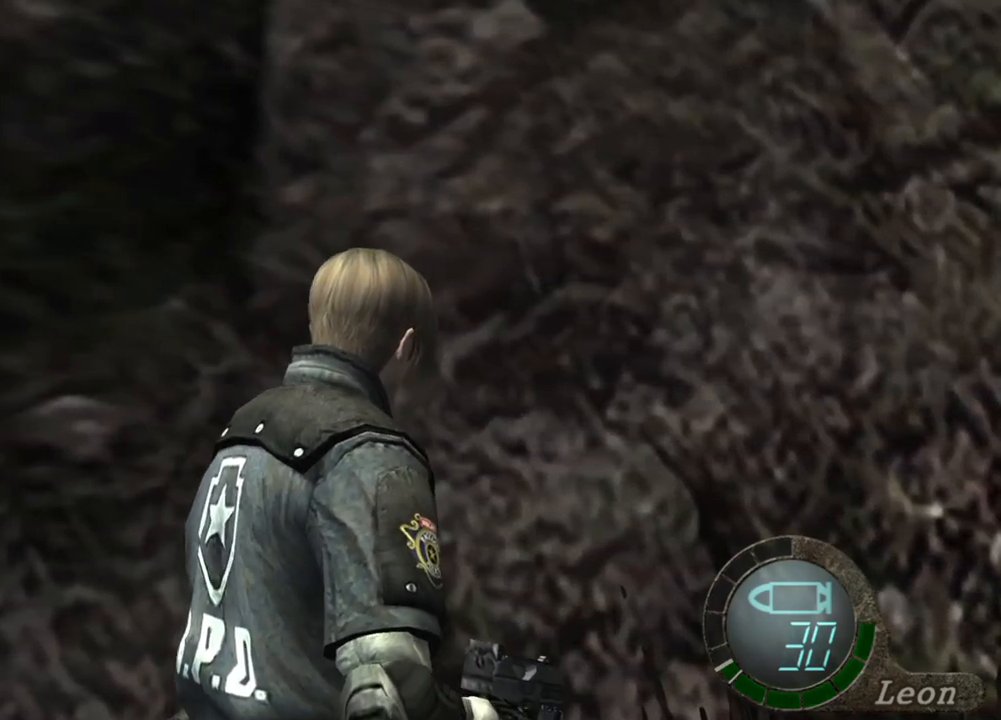
{"keys": ["shift", "w"], "mouse": [], "events": [[67, "e", "up"]]}
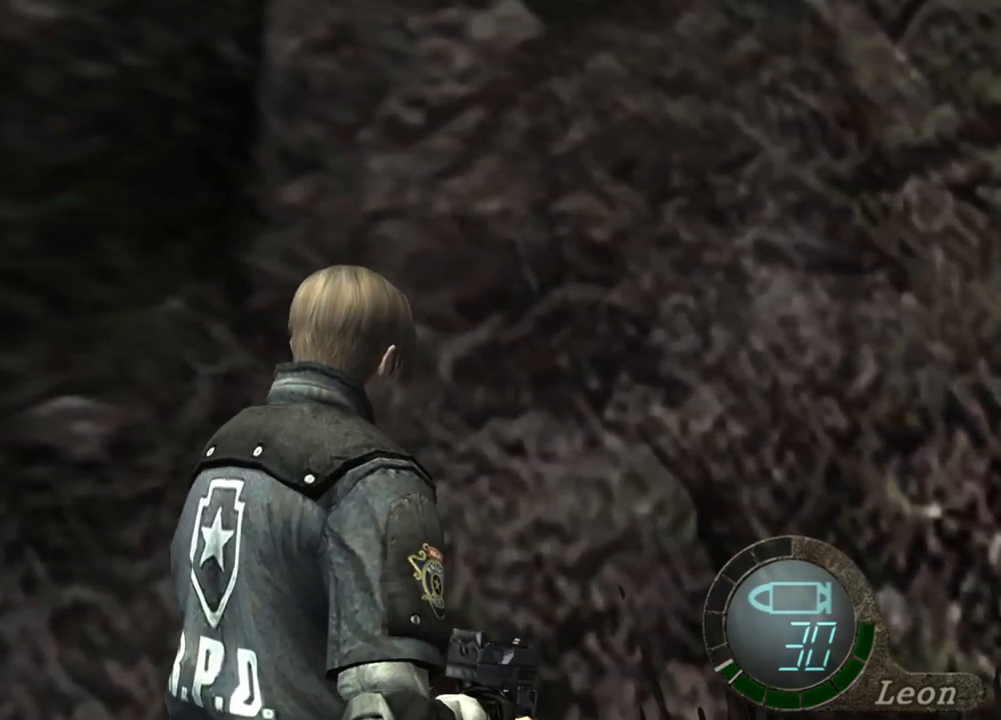
{"keys": ["shift", "w"], "mouse": [], "events": []}
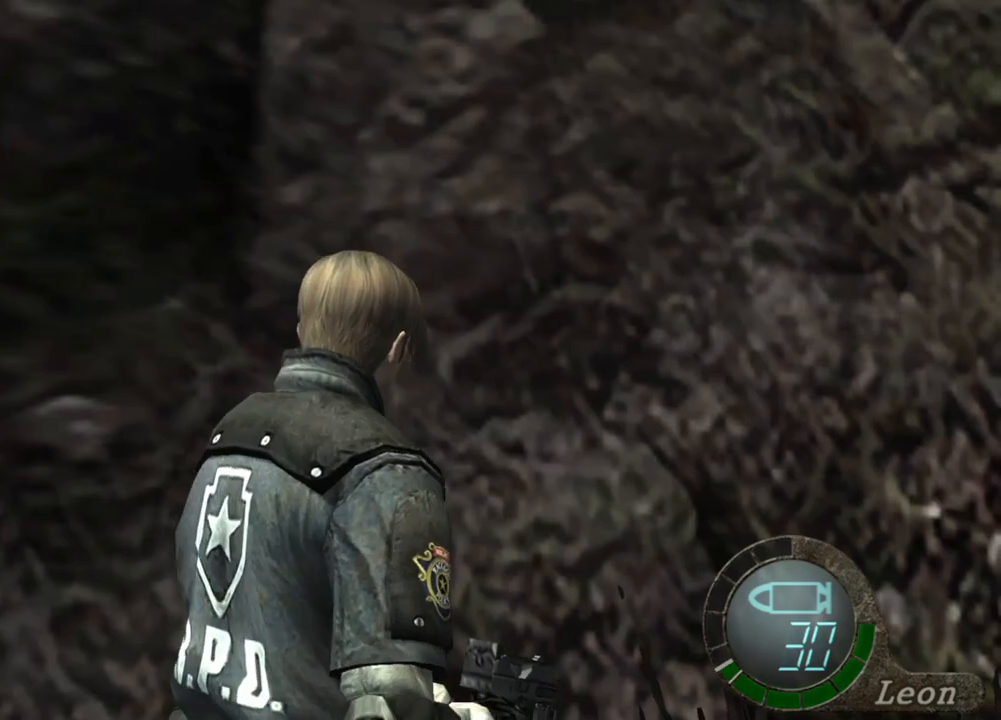
{"keys": ["shift", "w"], "mouse": [], "events": []}
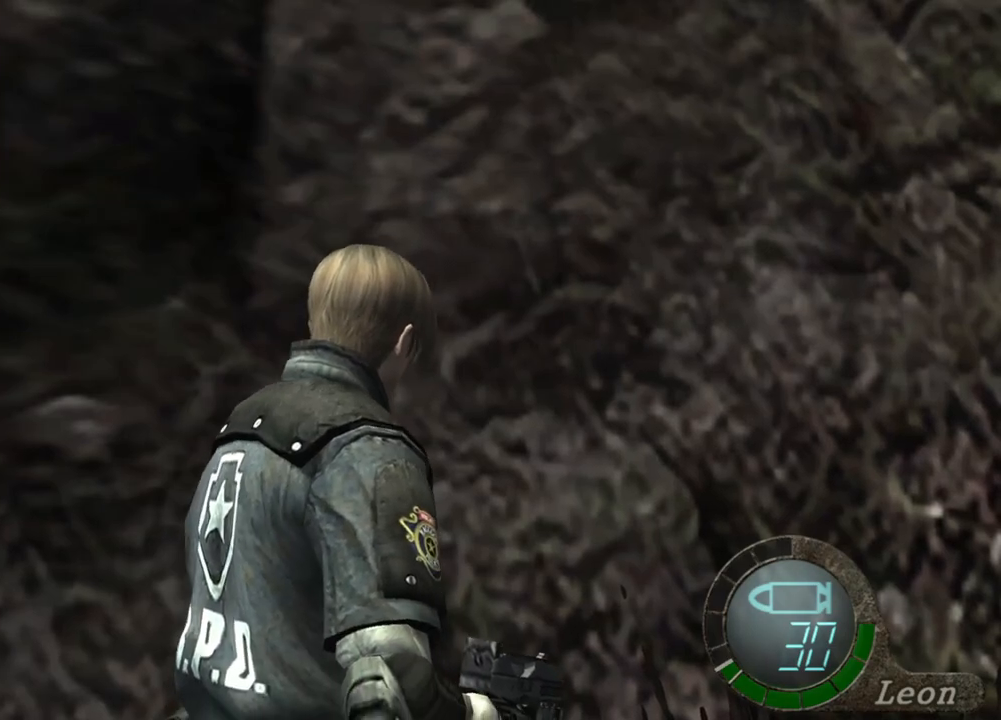
{"keys": ["shift", "w"], "mouse": [], "events": []}
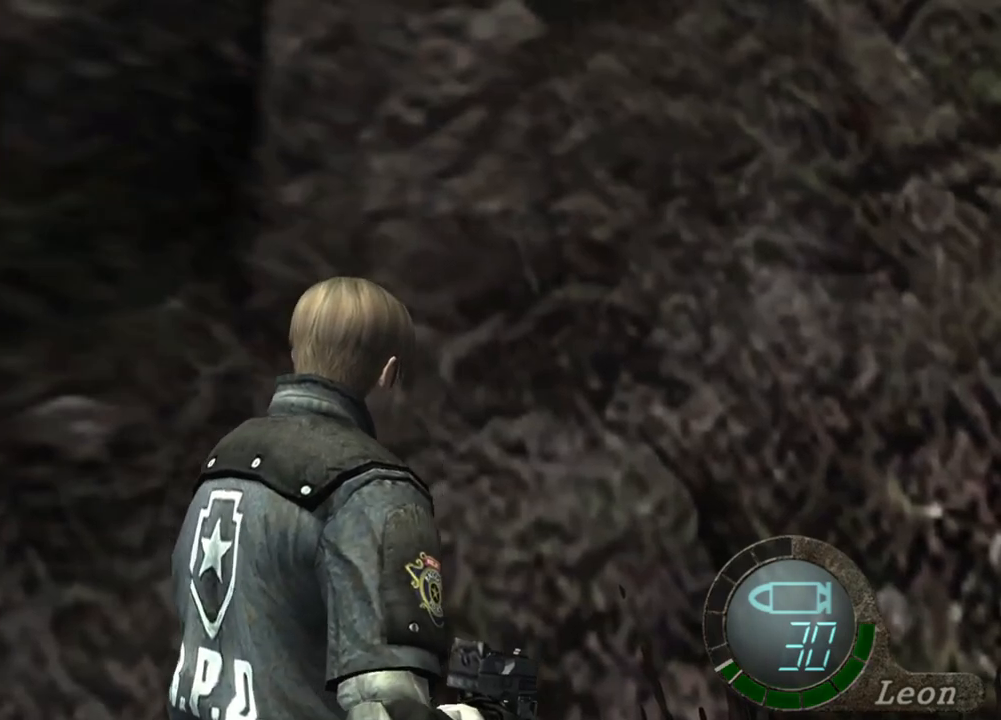
{"keys": ["shift", "w"], "mouse": [], "events": []}
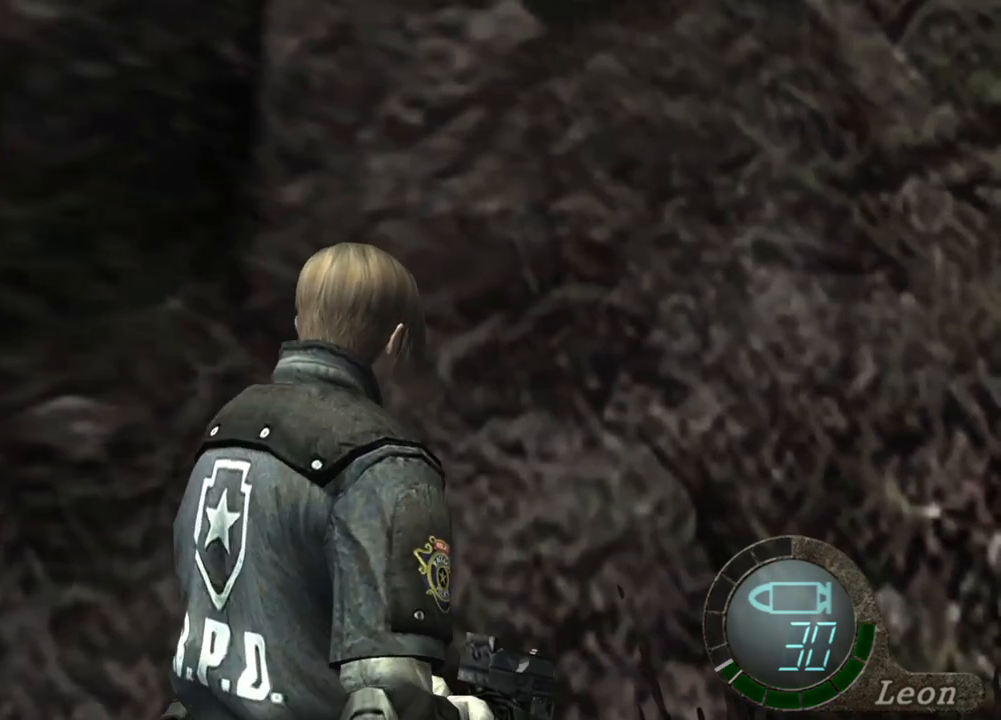
{"keys": ["shift", "w"], "mouse": [], "events": []}
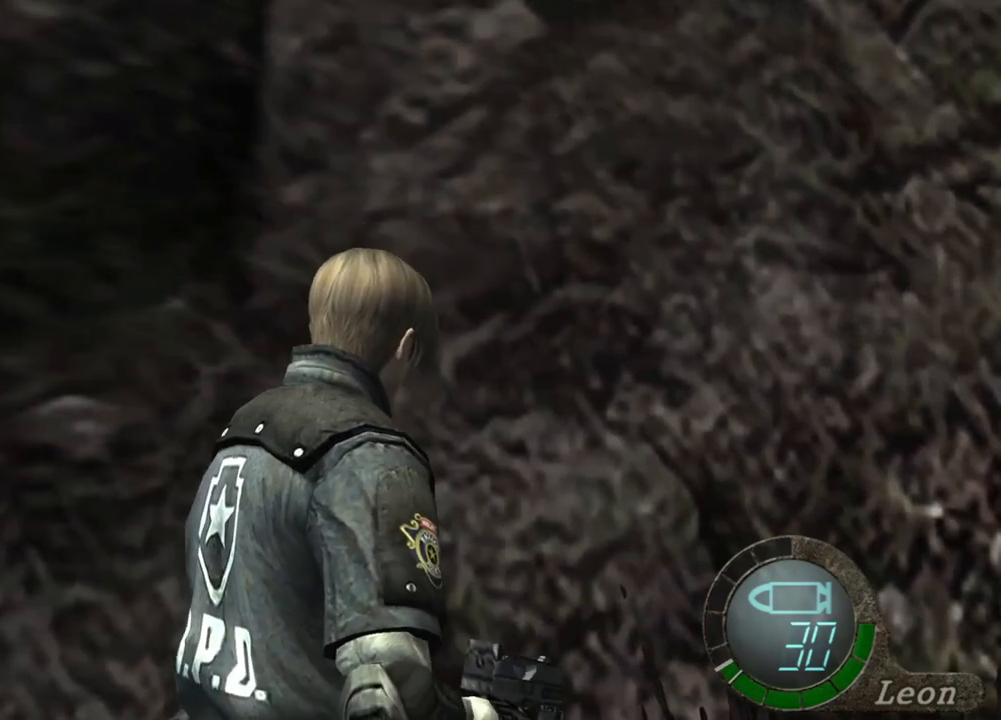
{"keys": [], "mouse": [], "events": [[233, "w", "up"], [333, "shift", "up"]]}
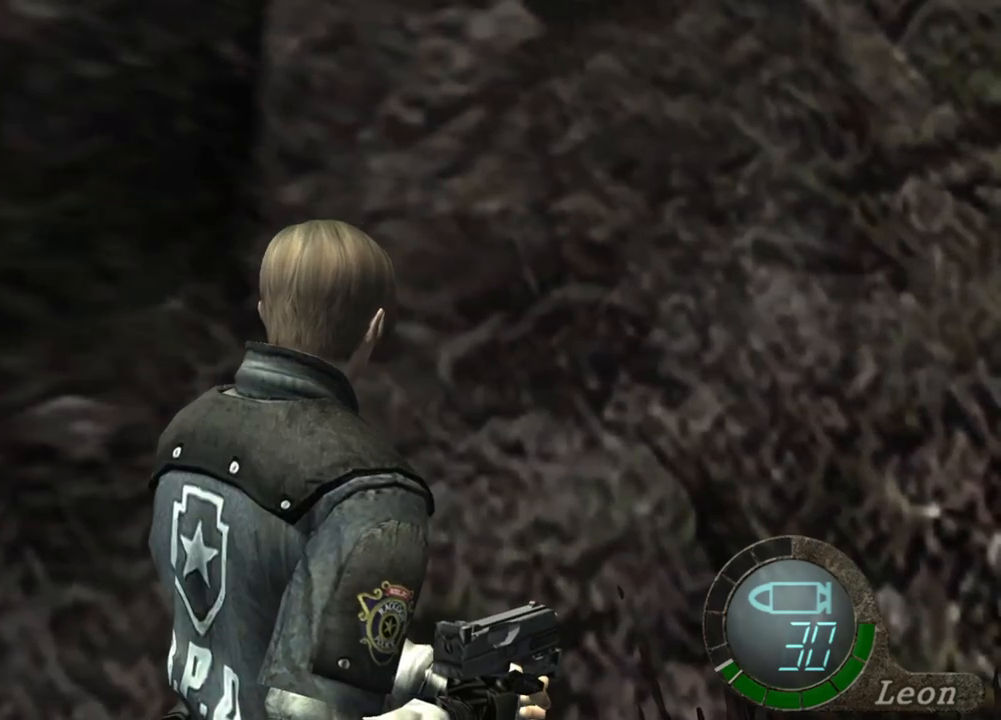
{"keys": ["shift", "w"], "mouse": [], "events": [[67, "shift", "down"], [67, "w", "down"], [233, "d", "down"], [433, "d", "up"]]}
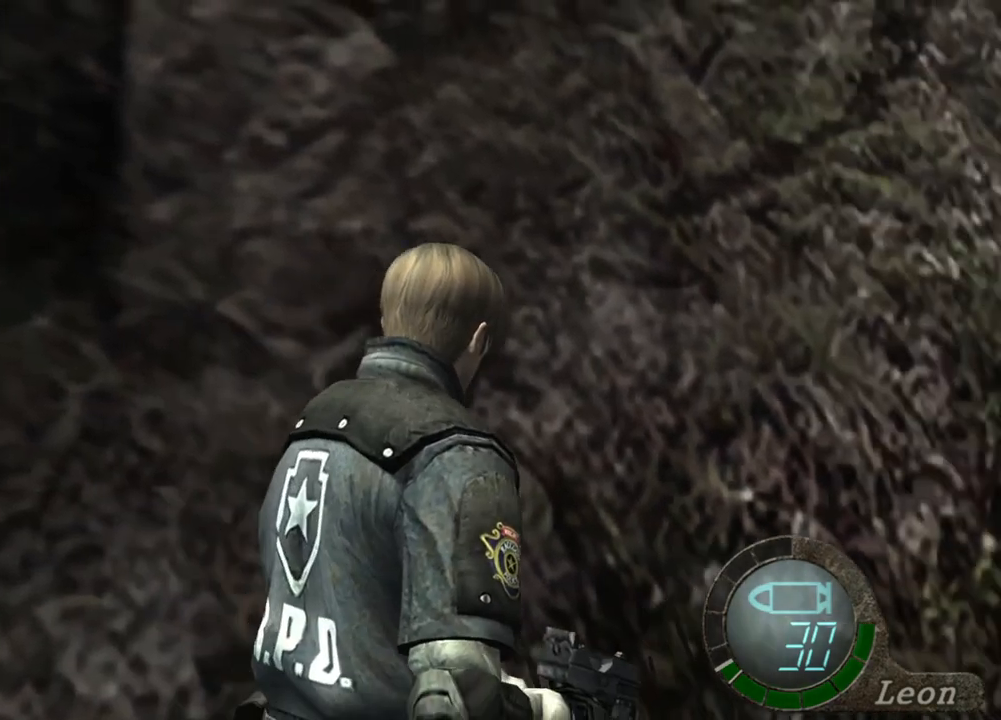
{"keys": ["shift", "w"], "mouse": [], "events": [[67, "d", "down"], [100, "d", "up"], [200, "d", "down"], [300, "d", "up"]]}
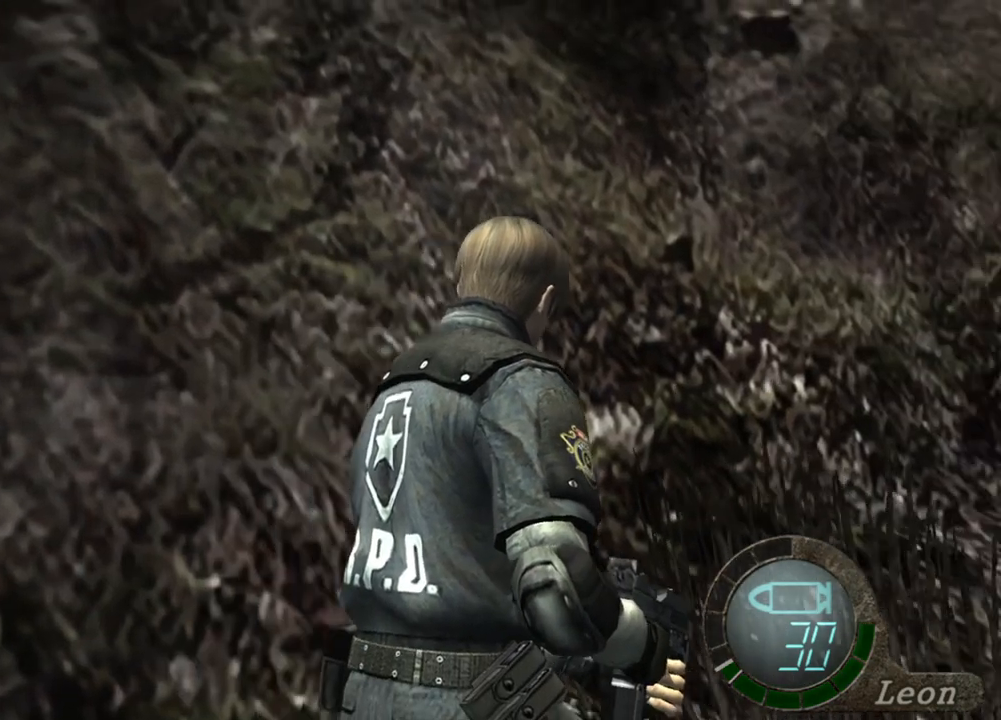
{"keys": ["e", "shift", "w"], "mouse": [], "events": [[33, "d", "down"], [100, "d", "up"], [333, "e", "down"]]}
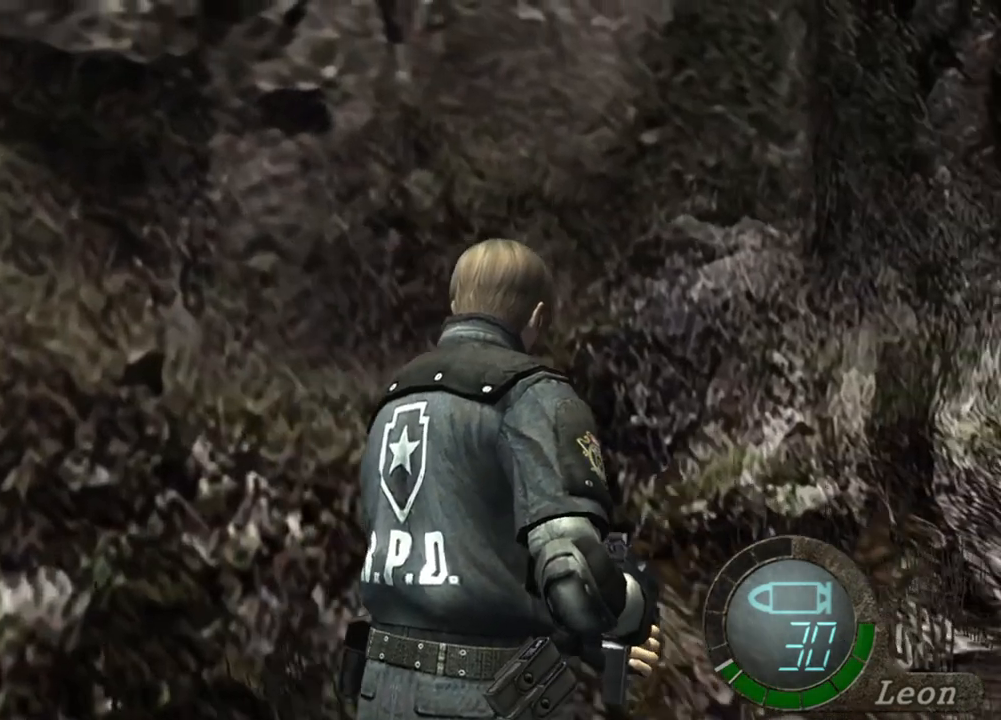
{"keys": ["shift", "w"], "mouse": [], "events": [[133, "e", "up"]]}
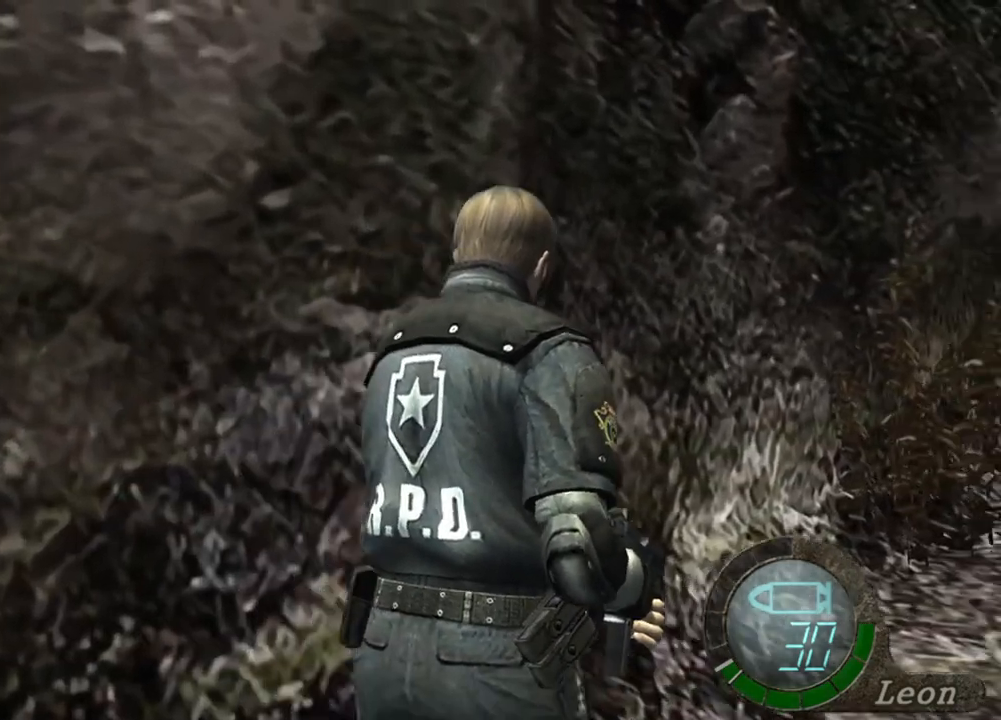
{"keys": ["shift", "w"], "mouse": [], "events": []}
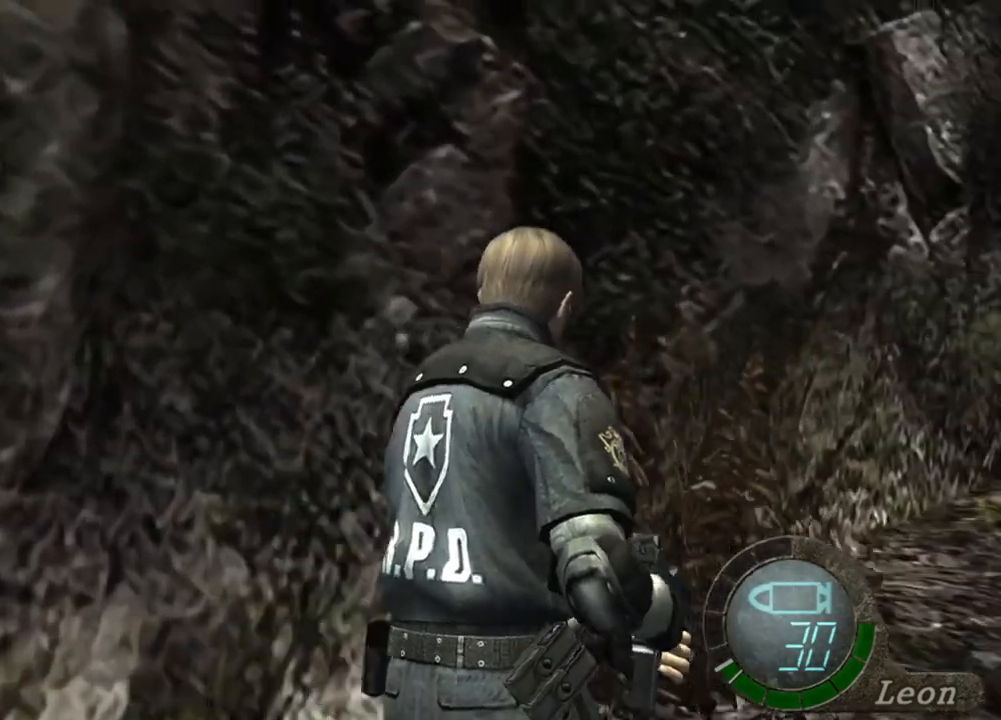
{"keys": ["shift", "w"], "mouse": [], "events": []}
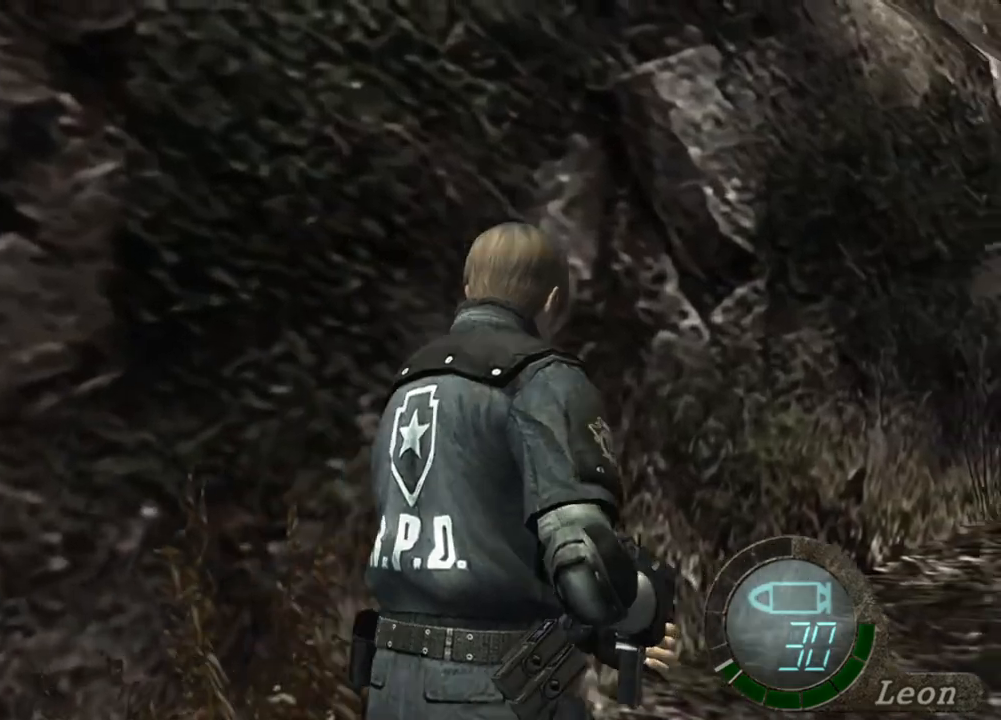
{"keys": ["shift", "w"], "mouse": [], "events": []}
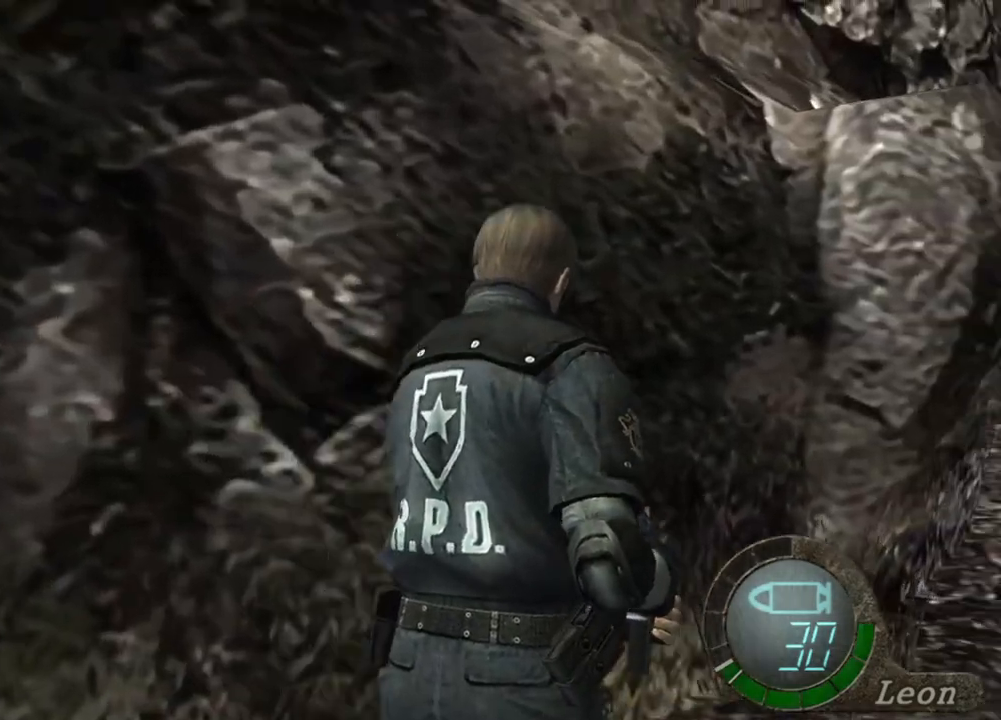
{"keys": ["shift", "w"], "mouse": [], "events": []}
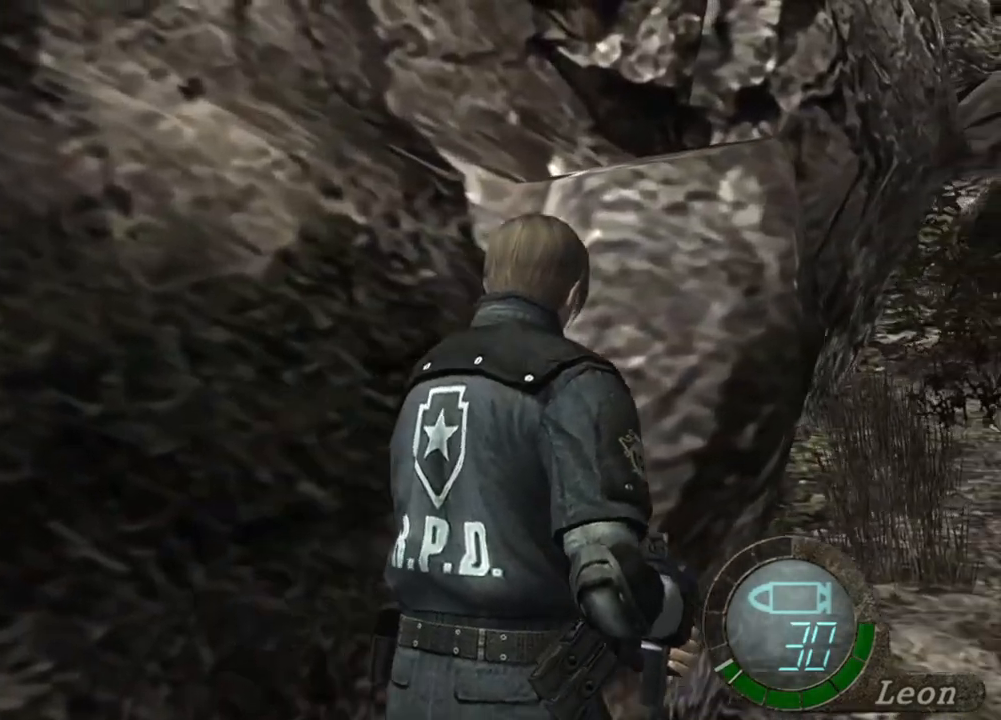
{"keys": ["shift", "w"], "mouse": [], "events": []}
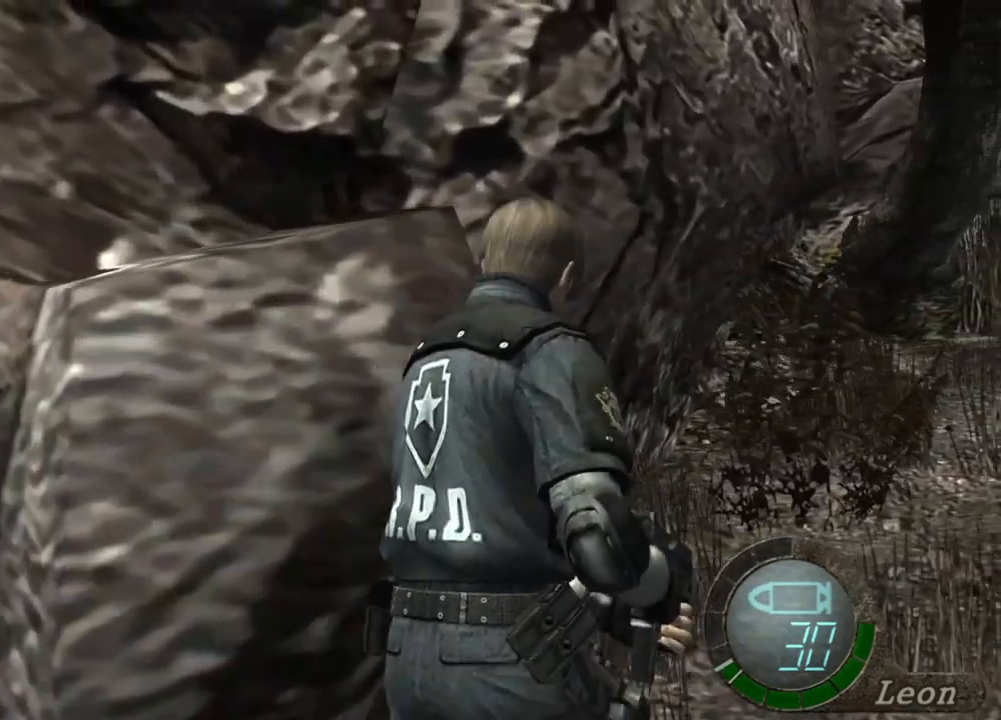
{"keys": ["shift", "w"], "mouse": [], "events": []}